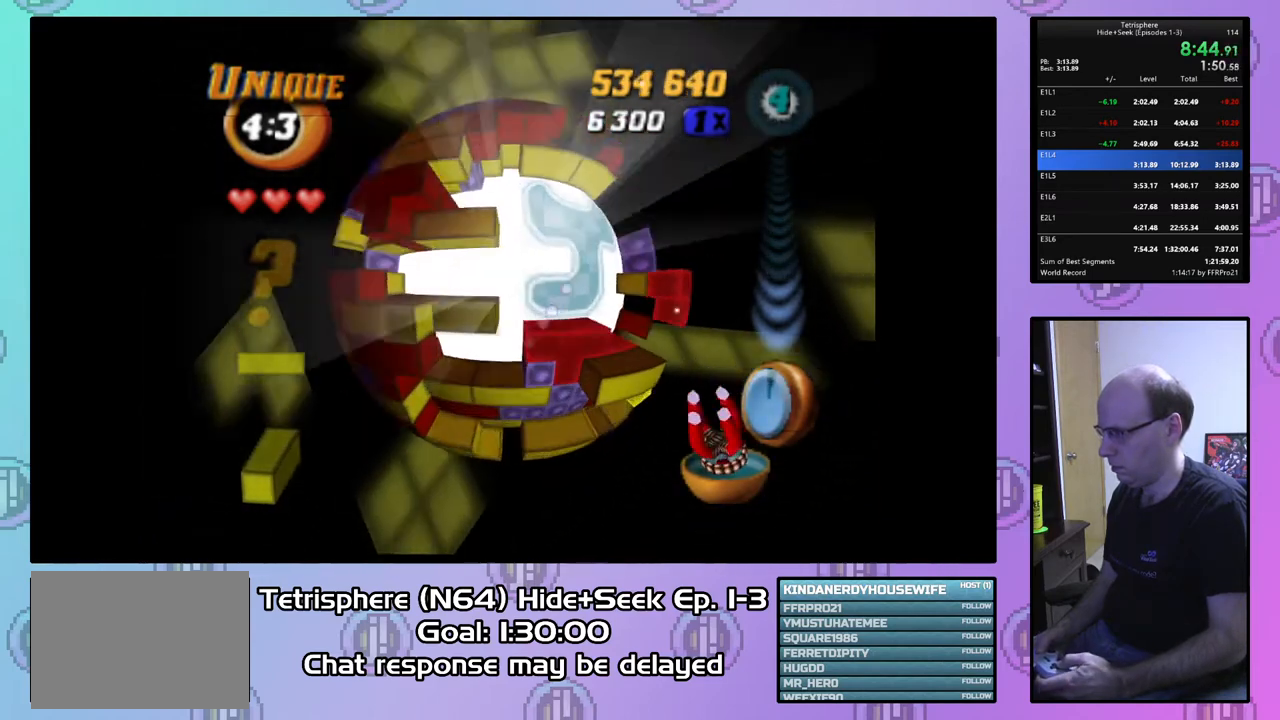
Gameplay with a controller (PlayStation layout); each line is a JSON object with the inputs held at the frame after it. "events" lists button and stick changes between this image and that frame as [ms after this image, input, new state], when the widget could be followed in between. Not read: left_stick.
{"buttons": ["DPAD_UP", "DPAD_RIGHT"], "right_stick": "center", "events": [[67, "SQUARE", "up"], [100, "DPAD_RIGHT", "down"], [100, "DPAD_UP", "down"]]}
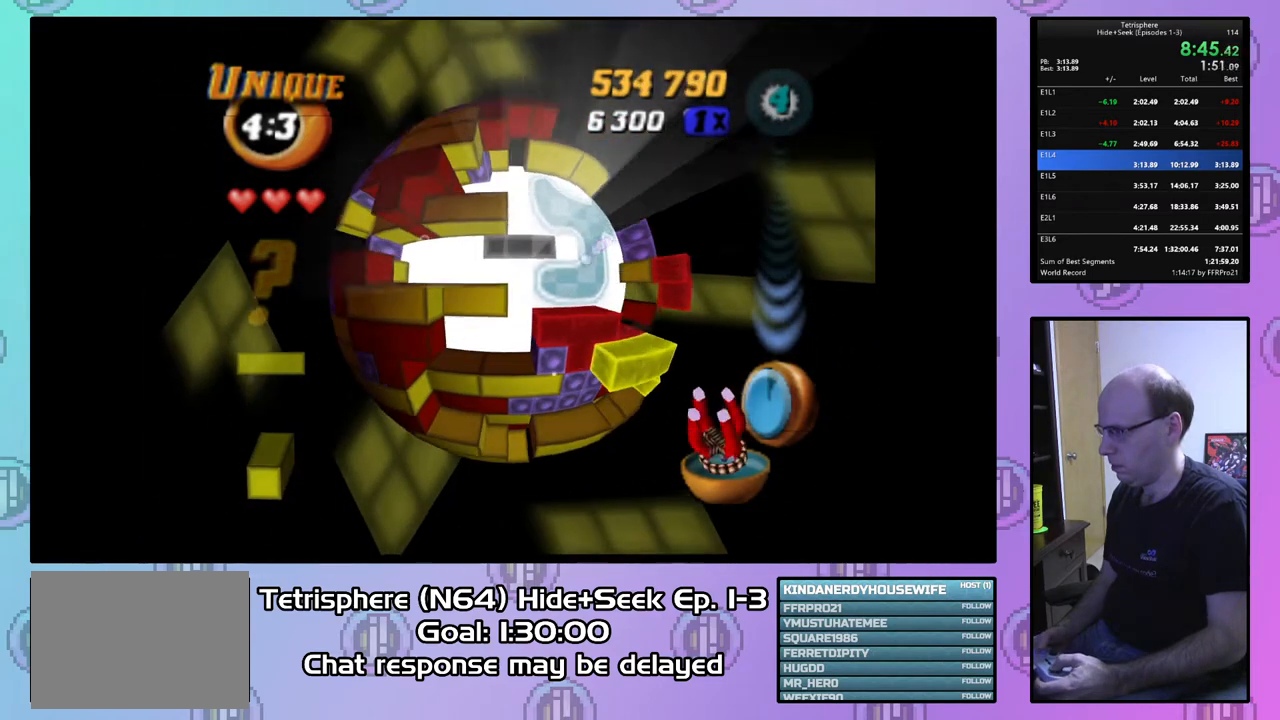
{"buttons": ["DPAD_RIGHT"], "right_stick": "center", "events": [[367, "DPAD_UP", "up"]]}
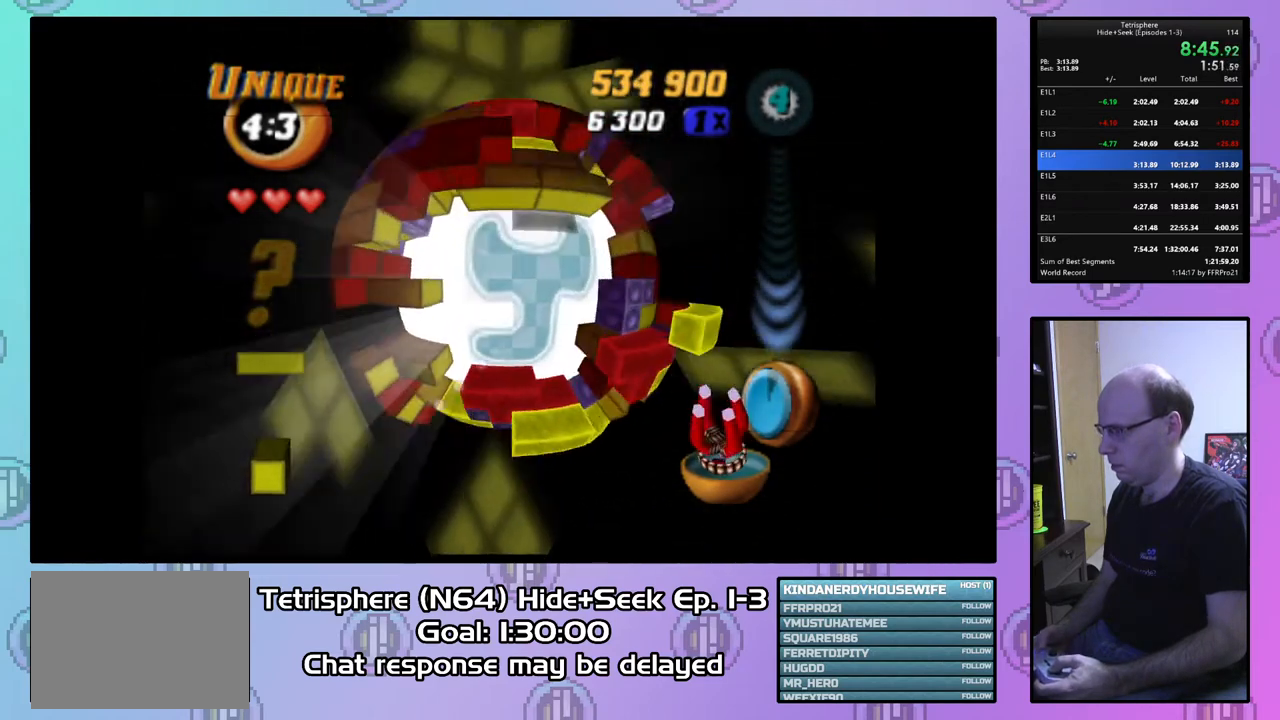
{"buttons": [], "right_stick": "center", "events": [[100, "DPAD_RIGHT", "up"], [400, "DPAD_DOWN", "down"], [500, "DPAD_DOWN", "up"]]}
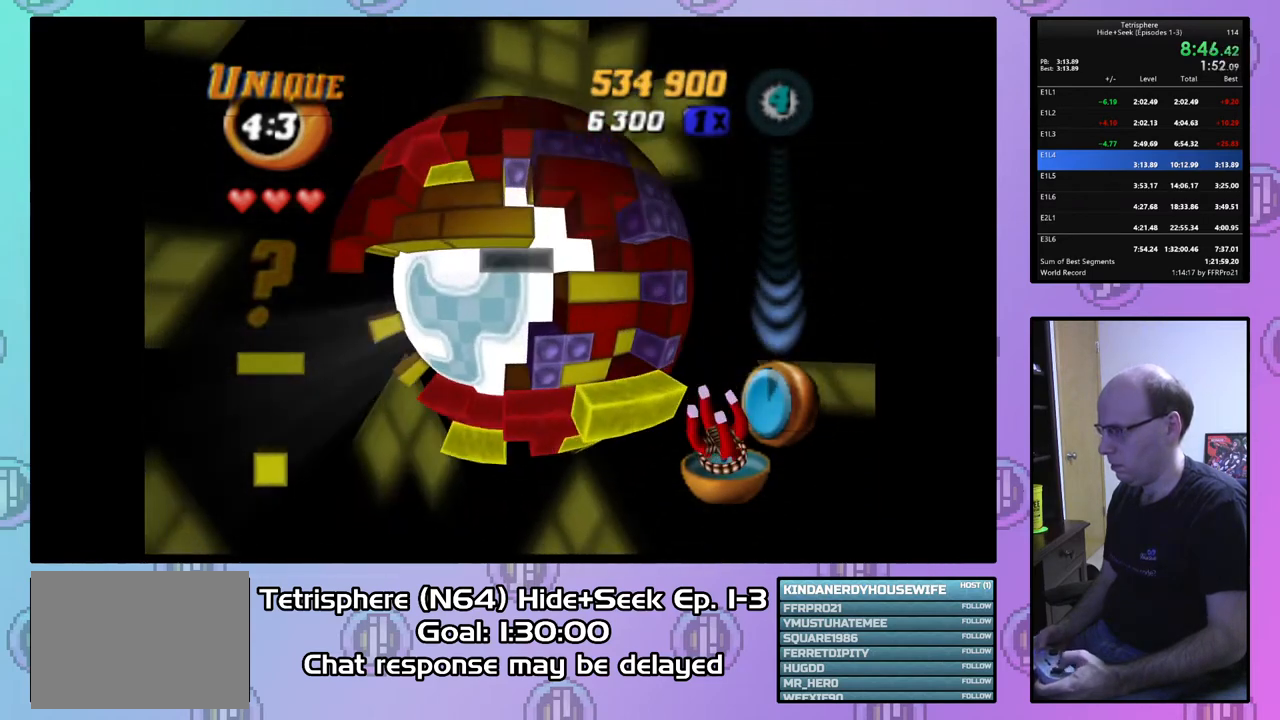
{"buttons": [], "right_stick": "center", "events": [[133, "DPAD_LEFT", "down"], [200, "DPAD_LEFT", "up"], [333, "DPAD_LEFT", "down"], [433, "DPAD_LEFT", "up"]]}
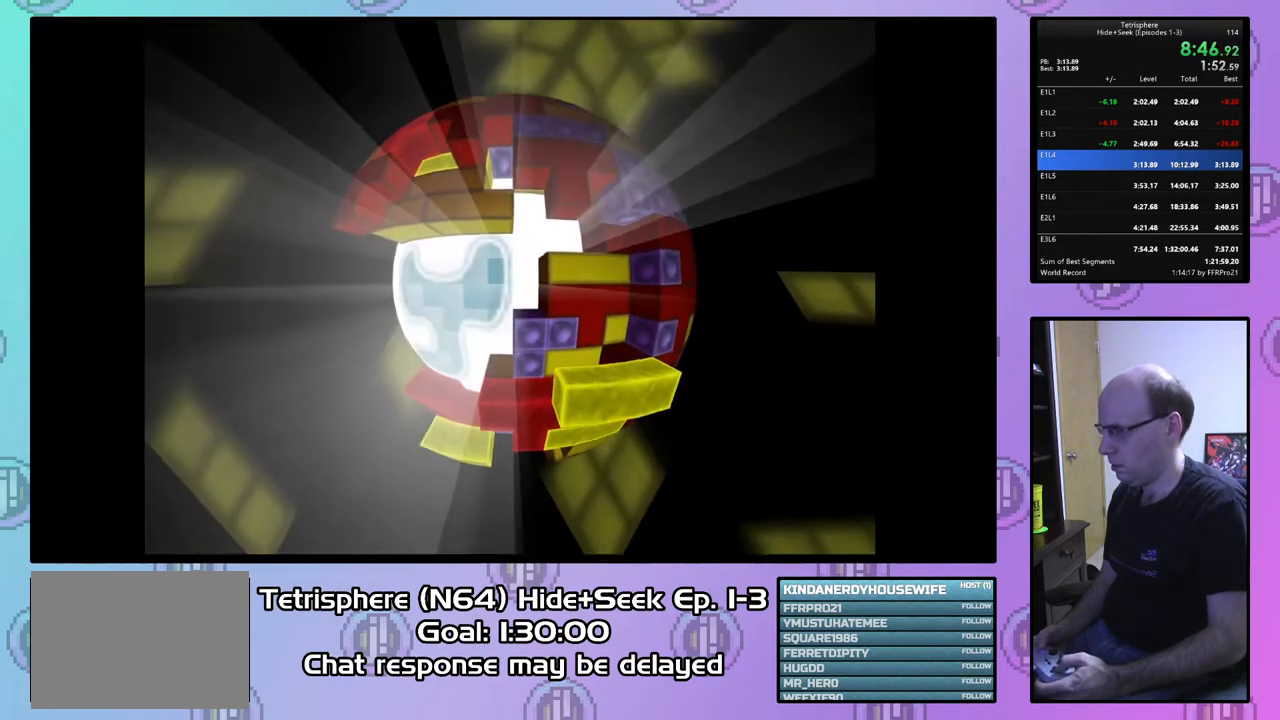
{"buttons": [], "right_stick": "center", "events": [[67, "CIRCLE", "down"], [67, "CROSS", "down"], [167, "CROSS", "up"], [200, "CIRCLE", "up"], [233, "CIRCLE", "down"], [233, "CROSS", "down"], [300, "CROSS", "up"], [333, "CIRCLE", "up"], [367, "CIRCLE", "down"], [367, "CROSS", "down"], [467, "CIRCLE", "up"], [467, "CROSS", "up"]]}
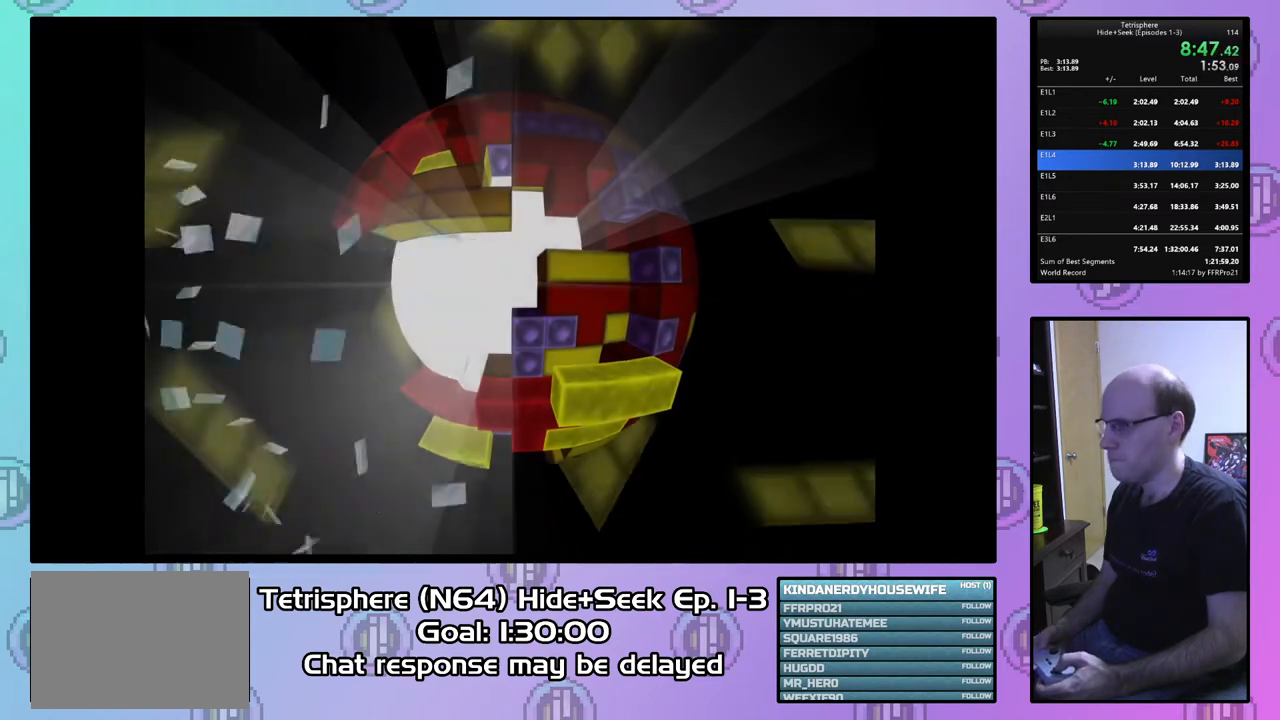
{"buttons": ["CROSS", "CIRCLE"], "right_stick": "center", "events": [[33, "CIRCLE", "down"], [33, "CROSS", "down"], [100, "CIRCLE", "up"], [100, "CROSS", "up"], [167, "CIRCLE", "down"], [200, "CROSS", "down"], [267, "CIRCLE", "up"], [267, "CROSS", "up"], [300, "CIRCLE", "down"], [333, "CROSS", "down"], [400, "CROSS", "up"], [433, "CIRCLE", "up"], [500, "CIRCLE", "down"], [500, "CROSS", "down"]]}
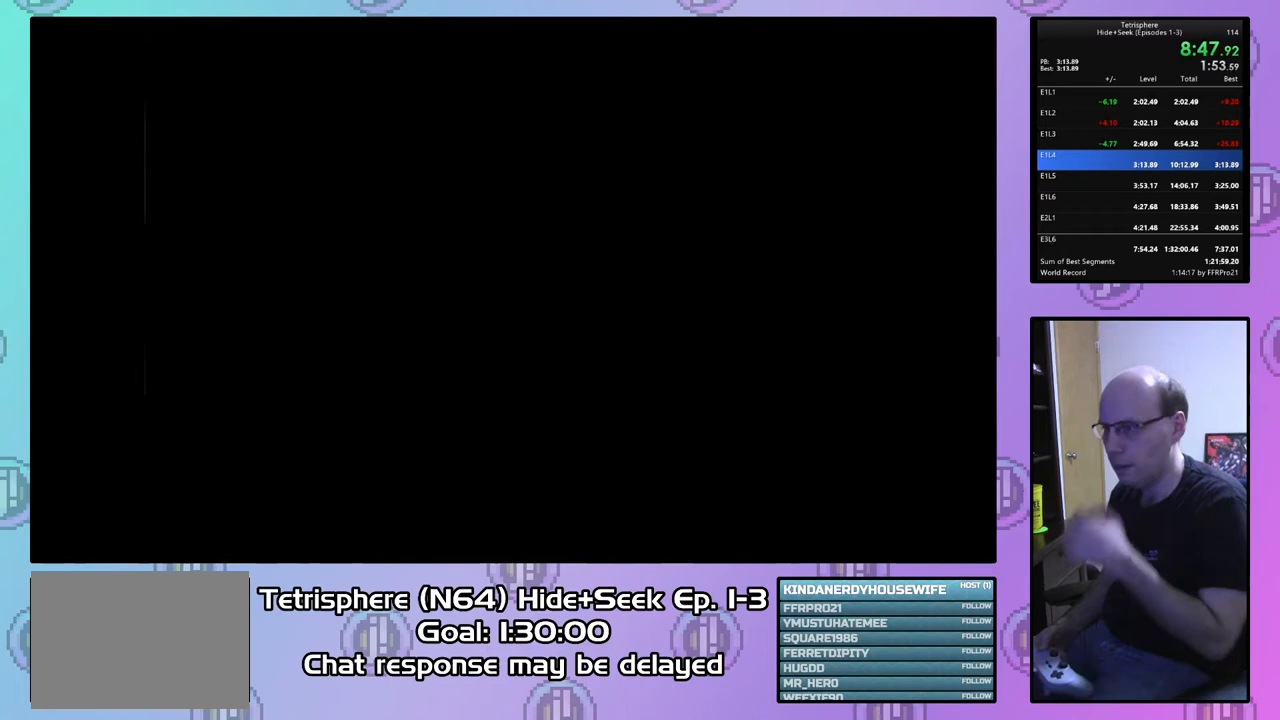
{"buttons": ["CROSS", "CIRCLE"], "right_stick": "center", "events": [[67, "CROSS", "up"], [100, "CIRCLE", "up"], [133, "CIRCLE", "down"], [133, "CROSS", "down"], [233, "CIRCLE", "up"], [233, "CROSS", "up"], [300, "CIRCLE", "down"], [300, "CROSS", "down"], [400, "CIRCLE", "up"], [400, "CROSS", "up"], [467, "CIRCLE", "down"], [467, "CROSS", "down"]]}
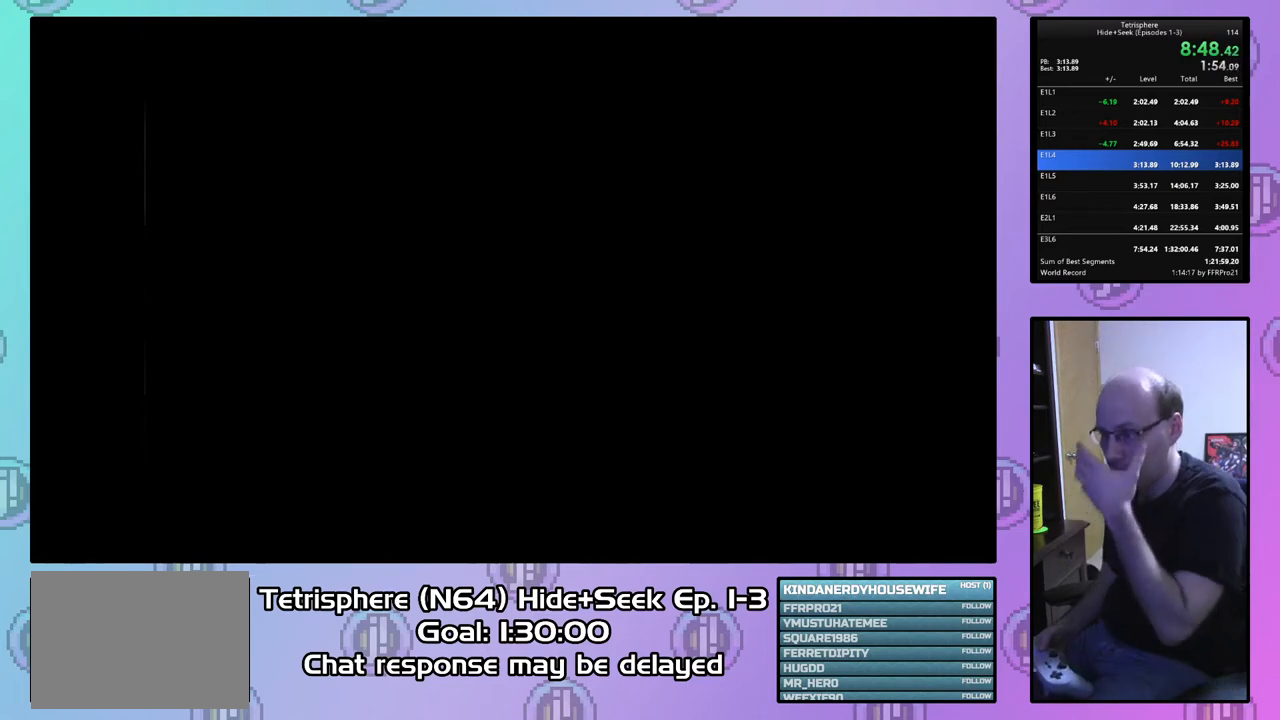
{"buttons": ["CROSS", "CIRCLE"], "right_stick": "center", "events": [[67, "CROSS", "up"], [100, "CIRCLE", "up"], [133, "CIRCLE", "down"], [133, "CROSS", "down"], [233, "CIRCLE", "up"], [233, "CROSS", "up"], [300, "CROSS", "down"], [333, "CIRCLE", "down"], [400, "CIRCLE", "up"], [400, "CROSS", "up"], [500, "CIRCLE", "down"], [500, "CROSS", "down"]]}
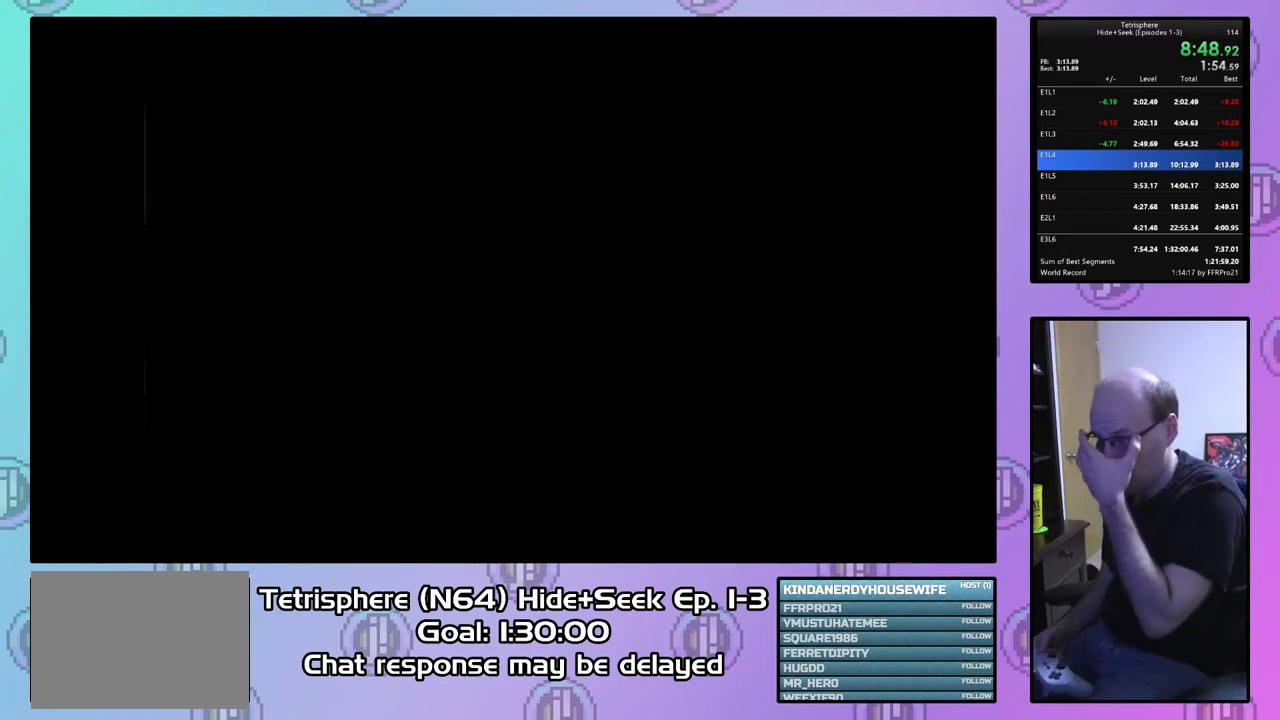
{"buttons": ["CROSS", "CIRCLE"], "right_stick": "center", "events": [[67, "CROSS", "up"], [100, "CIRCLE", "up"], [133, "CIRCLE", "down"], [133, "CROSS", "down"], [233, "CROSS", "up"], [267, "CIRCLE", "up"], [300, "CIRCLE", "down"], [300, "CROSS", "down"], [367, "CROSS", "up"], [400, "CIRCLE", "up"], [467, "CIRCLE", "down"], [467, "CROSS", "down"]]}
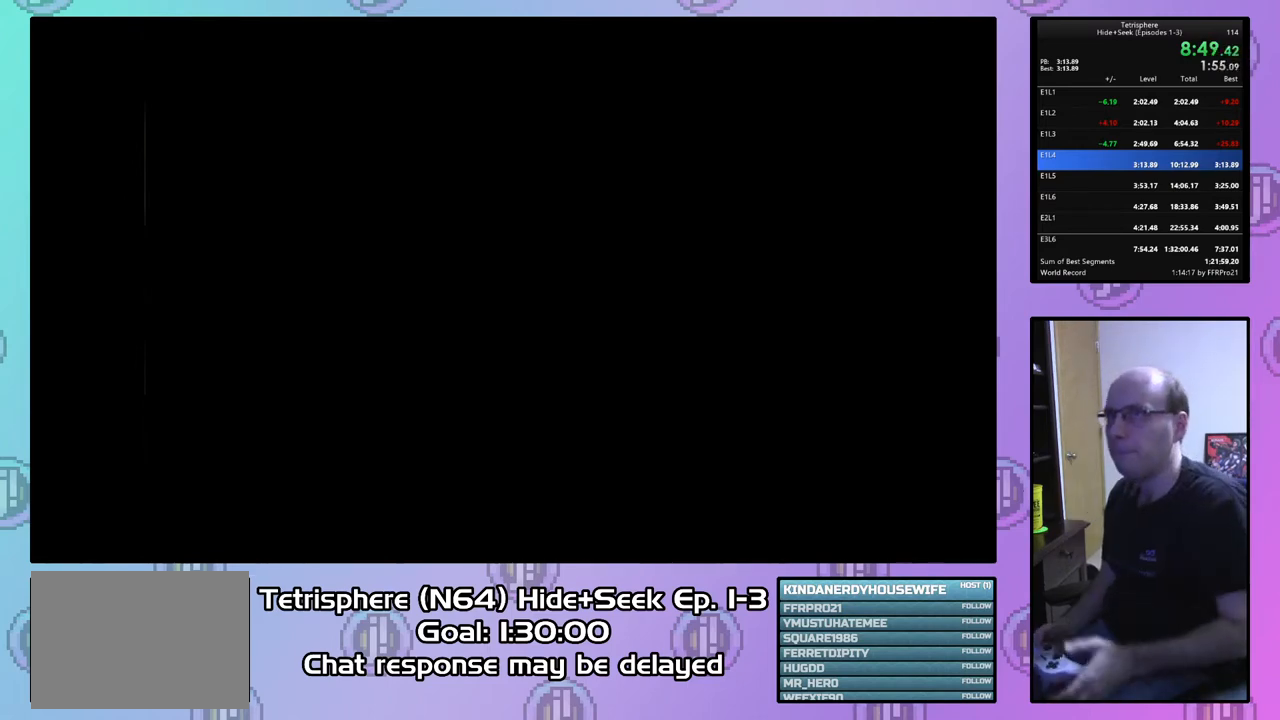
{"buttons": ["CROSS", "CIRCLE"], "right_stick": "center", "events": [[67, "CIRCLE", "up"], [67, "CROSS", "up"], [133, "CIRCLE", "down"], [133, "CROSS", "down"], [200, "CROSS", "up"], [233, "CIRCLE", "up"], [300, "CIRCLE", "down"], [300, "CROSS", "down"], [367, "CROSS", "up"], [400, "CIRCLE", "up"], [433, "CIRCLE", "down"], [467, "CROSS", "down"]]}
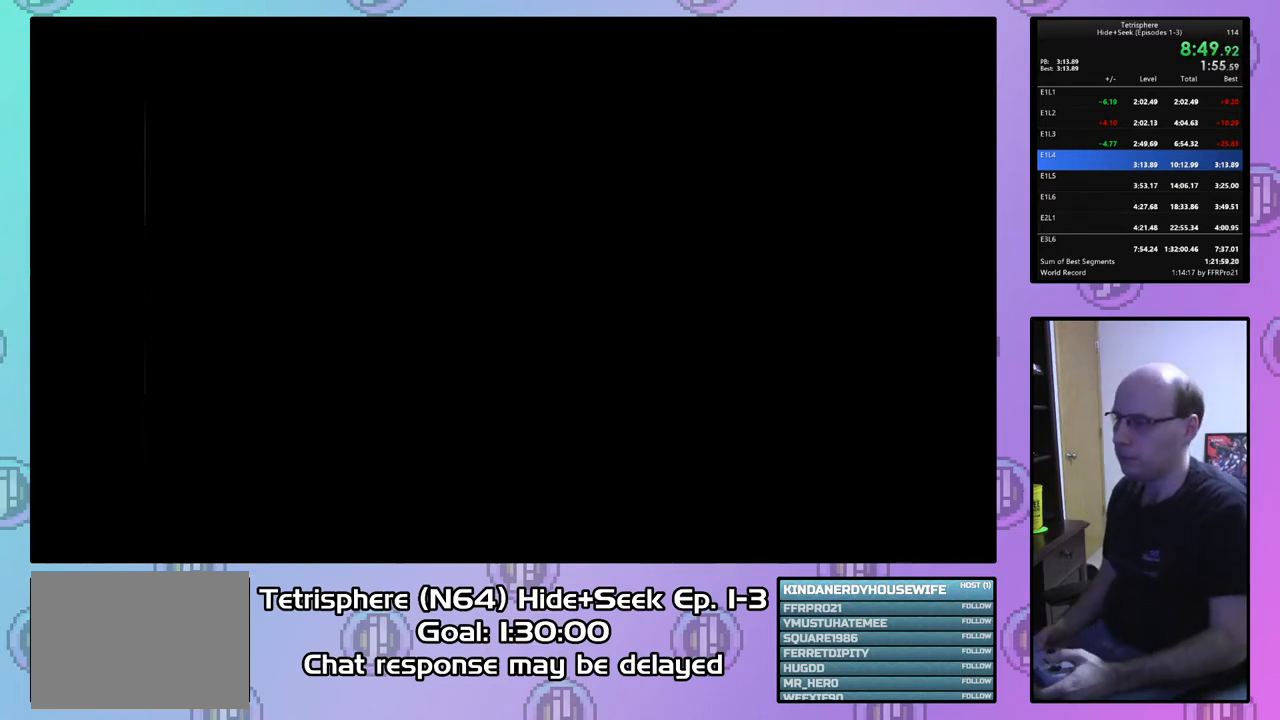
{"buttons": ["CIRCLE"], "right_stick": "center", "events": [[33, "CIRCLE", "up"], [33, "CROSS", "up"], [133, "CIRCLE", "down"], [133, "CROSS", "down"], [200, "CIRCLE", "up"], [200, "CROSS", "up"], [267, "CIRCLE", "down"], [267, "CROSS", "down"], [367, "CIRCLE", "up"], [367, "CROSS", "up"], [433, "CIRCLE", "down"], [433, "CROSS", "down"], [500, "CROSS", "up"]]}
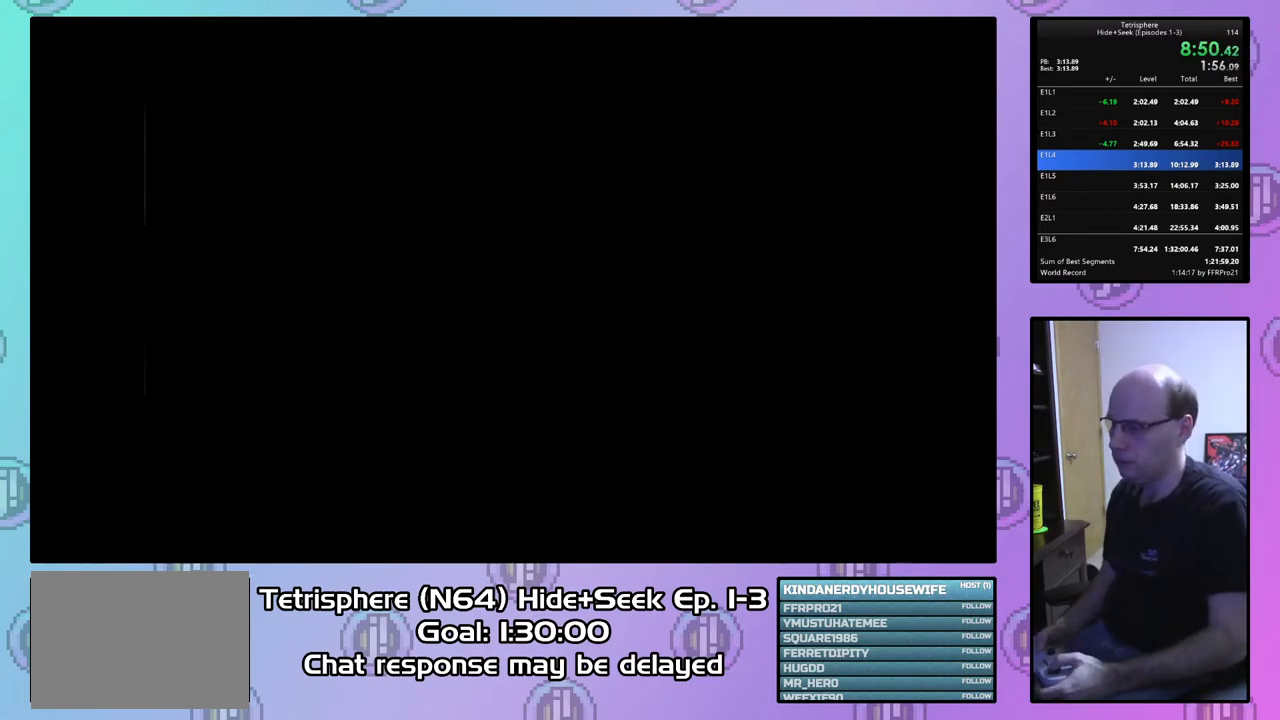
{"buttons": [], "right_stick": "center", "events": [[33, "CIRCLE", "up"], [100, "CIRCLE", "down"], [100, "CROSS", "down"], [167, "CROSS", "up"], [200, "CIRCLE", "up"], [233, "CIRCLE", "down"], [267, "CROSS", "down"], [333, "CROSS", "up"], [400, "CROSS", "down"], [467, "CROSS", "up"], [500, "CIRCLE", "up"]]}
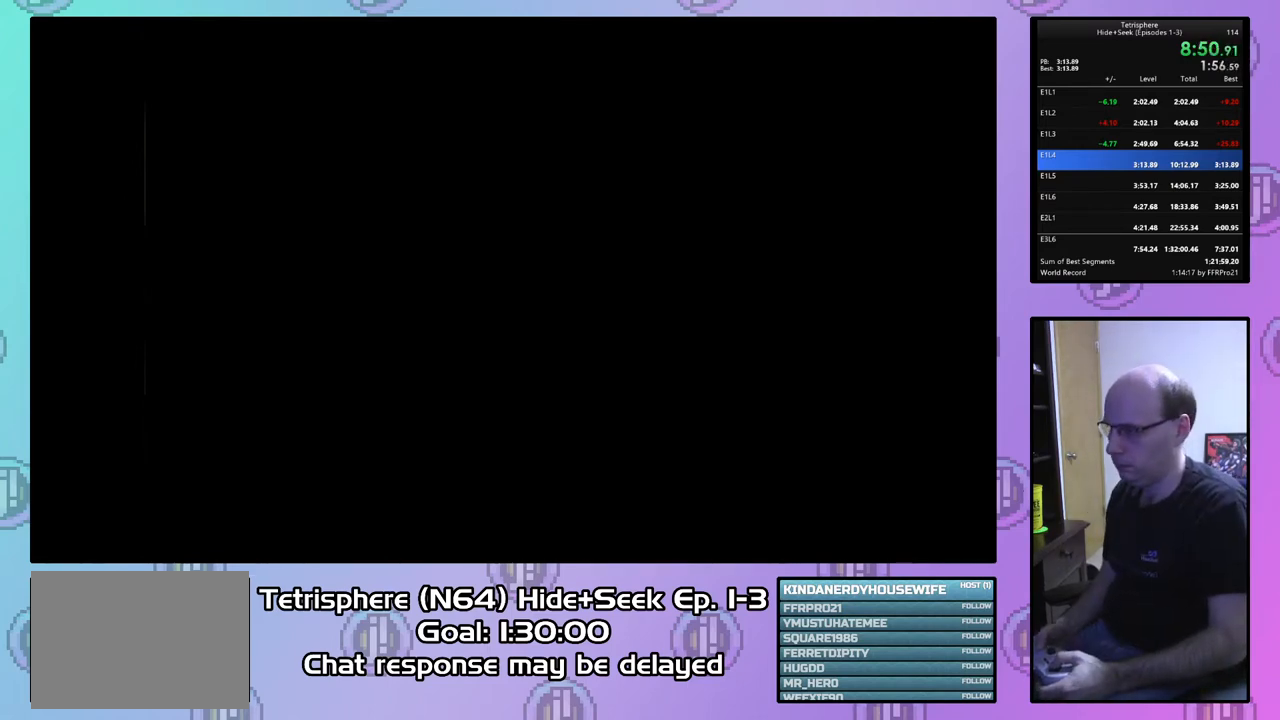
{"buttons": [], "right_stick": "center", "events": [[33, "CIRCLE", "down"], [67, "CROSS", "down"], [133, "CIRCLE", "up"], [133, "CROSS", "up"], [200, "CIRCLE", "down"], [233, "CROSS", "down"], [300, "CROSS", "up"], [333, "CIRCLE", "up"], [367, "CIRCLE", "down"], [400, "CROSS", "down"], [467, "CIRCLE", "up"], [467, "CROSS", "up"]]}
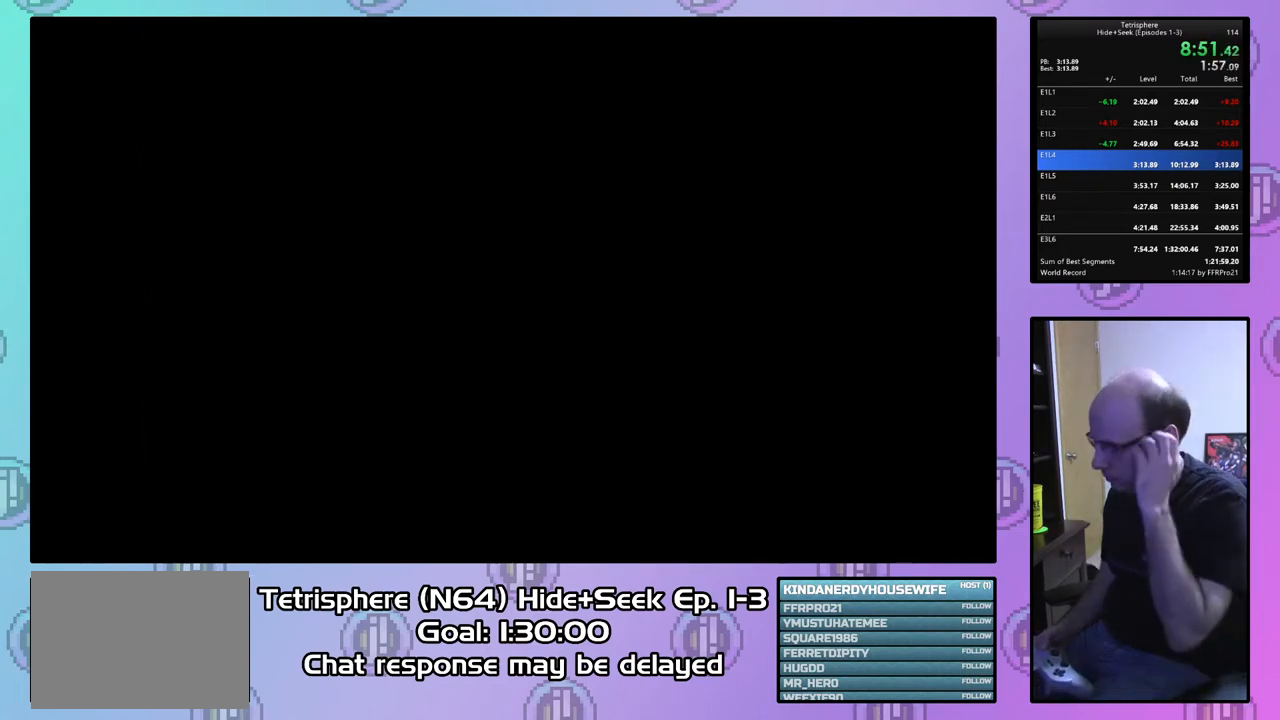
{"buttons": ["CIRCLE"], "right_stick": "center", "events": [[33, "CIRCLE", "down"], [33, "CROSS", "down"], [100, "CROSS", "up"], [133, "CIRCLE", "up"], [167, "CIRCLE", "down"], [200, "CROSS", "down"], [267, "CROSS", "up"], [300, "CIRCLE", "up"], [333, "CROSS", "down"], [433, "CROSS", "up"], [500, "CIRCLE", "down"]]}
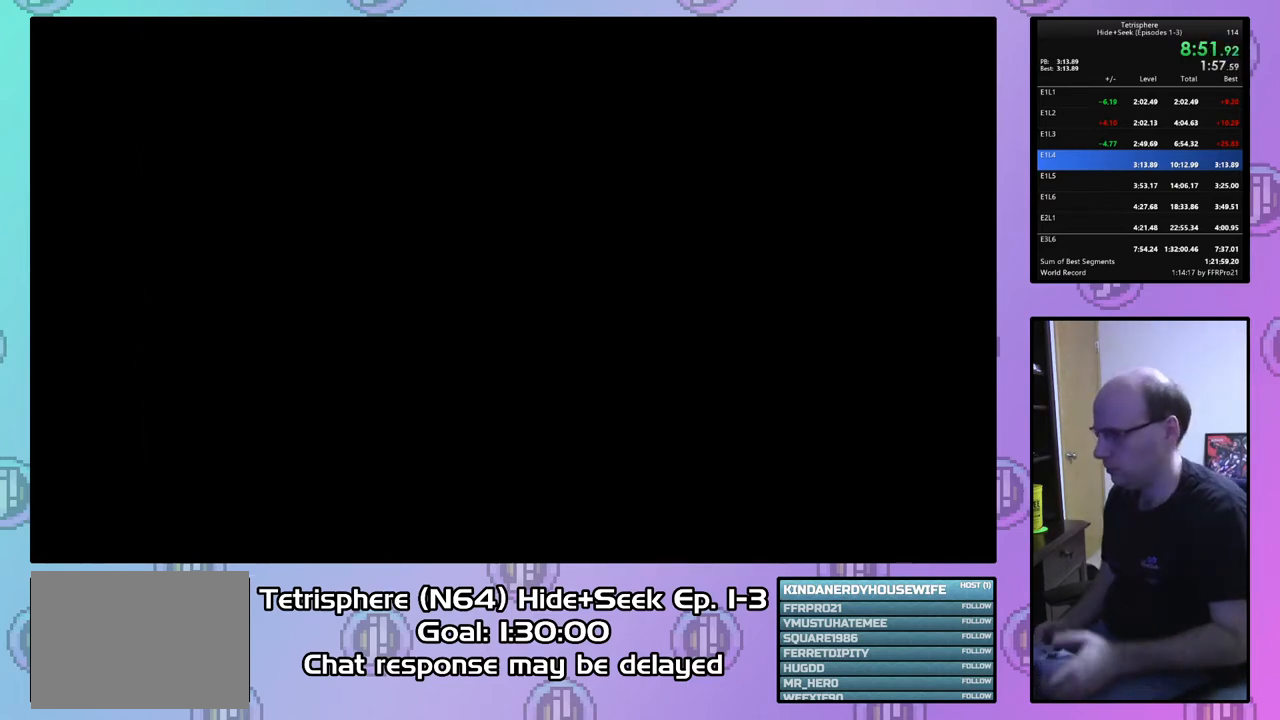
{"buttons": ["CROSS", "CIRCLE"], "right_stick": "center", "events": [[33, "CROSS", "down"], [100, "CROSS", "up"], [133, "CIRCLE", "up"], [167, "CIRCLE", "down"], [167, "CROSS", "down"], [267, "CROSS", "up"], [300, "CIRCLE", "up"], [333, "CIRCLE", "down"], [333, "CROSS", "down"], [433, "CIRCLE", "up"], [433, "CROSS", "up"], [500, "CIRCLE", "down"], [500, "CROSS", "down"]]}
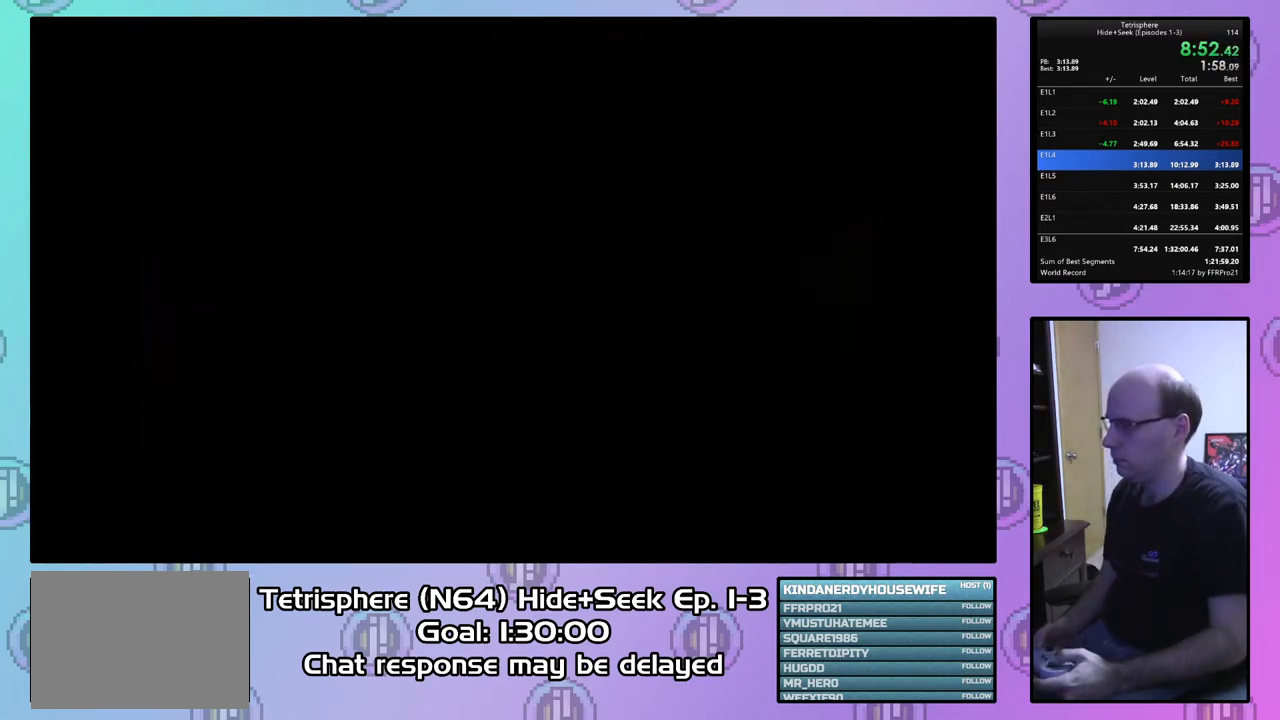
{"buttons": ["CROSS", "CIRCLE"], "right_stick": "center", "events": [[100, "CIRCLE", "up"], [100, "CROSS", "up"], [167, "CIRCLE", "down"], [200, "CROSS", "down"], [267, "CROSS", "up"], [300, "CIRCLE", "up"], [333, "CIRCLE", "down"], [333, "CROSS", "down"], [433, "CIRCLE", "up"], [433, "CROSS", "up"], [500, "CIRCLE", "down"], [500, "CROSS", "down"]]}
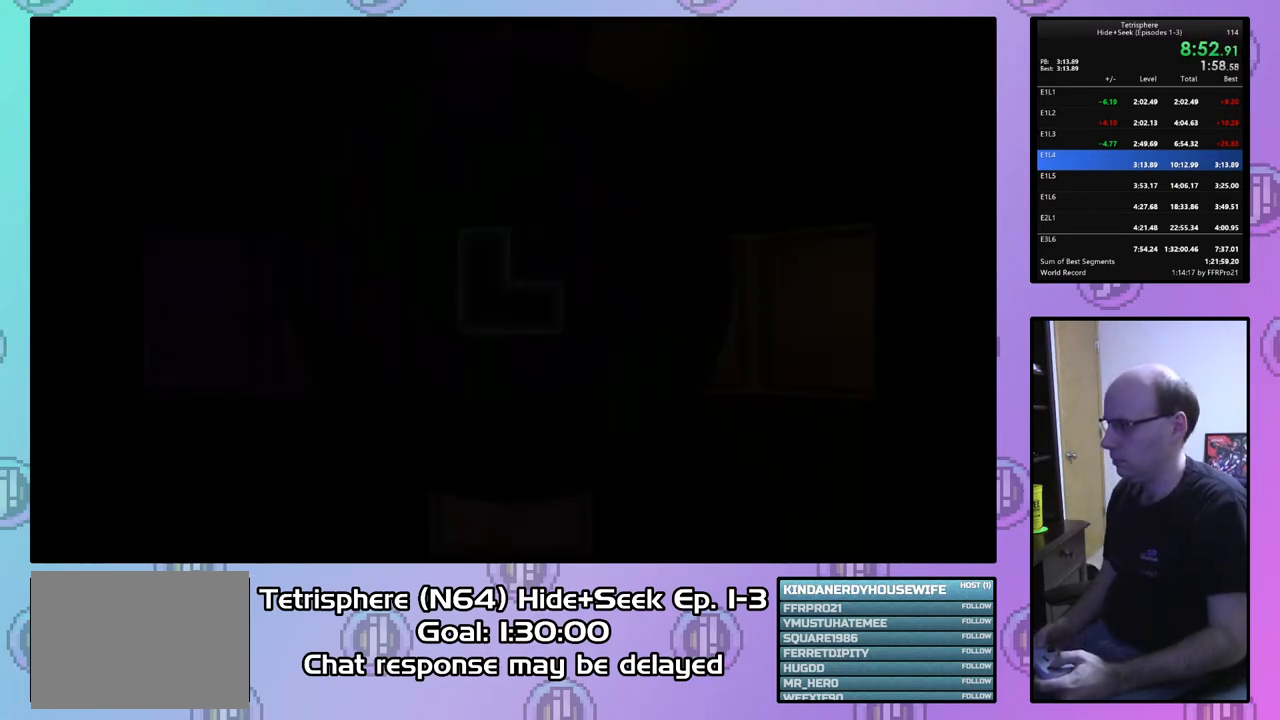
{"buttons": ["DPAD_UP", "DPAD_LEFT"], "right_stick": "center", "events": [[133, "CIRCLE", "up"], [133, "CROSS", "up"], [267, "DPAD_LEFT", "down"], [333, "DPAD_UP", "down"]]}
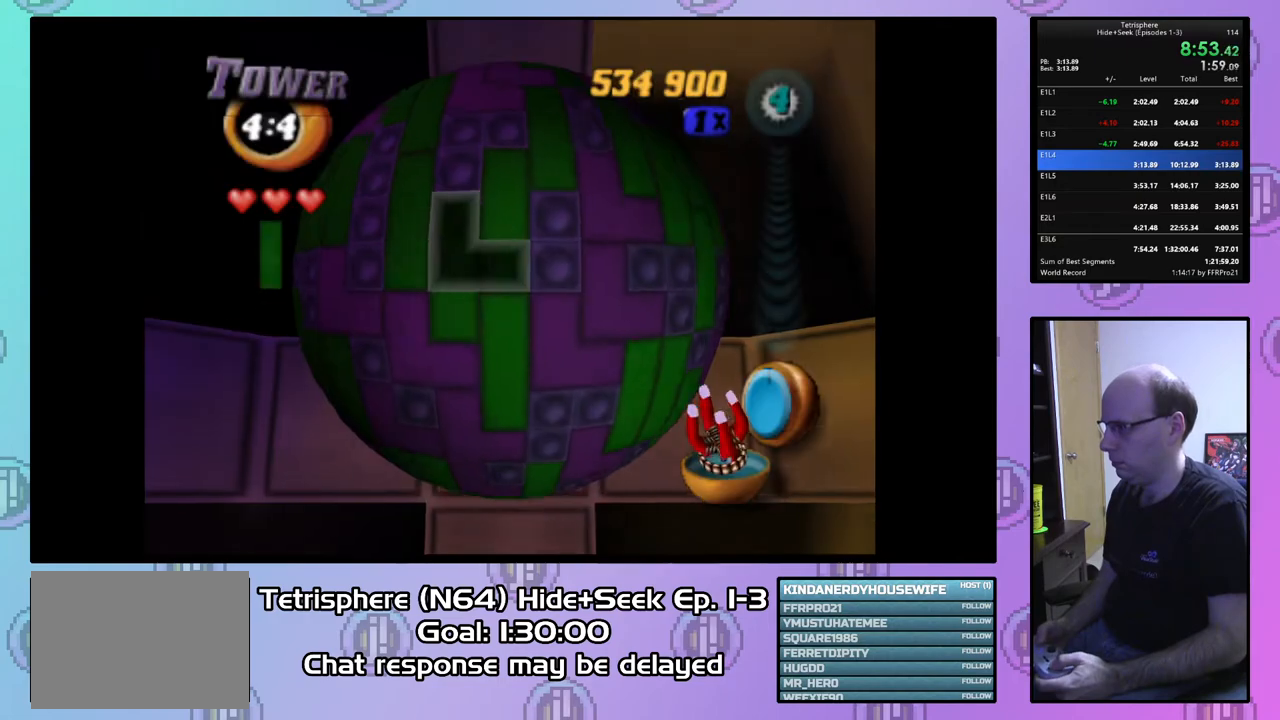
{"buttons": ["DPAD_UP", "DPAD_LEFT"], "right_stick": "center", "events": []}
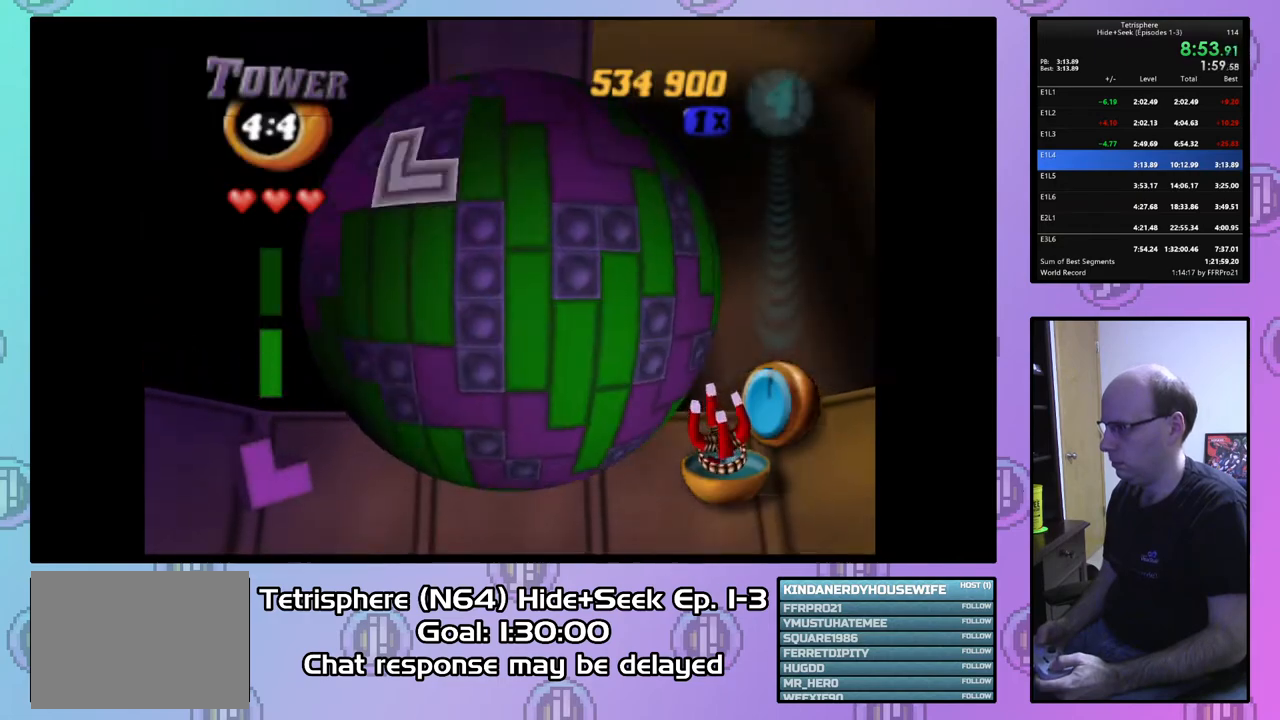
{"buttons": [], "right_stick": "center", "events": [[33, "DPAD_LEFT", "up"], [33, "DPAD_UP", "up"], [367, "DPAD_LEFT", "down"], [467, "DPAD_LEFT", "up"]]}
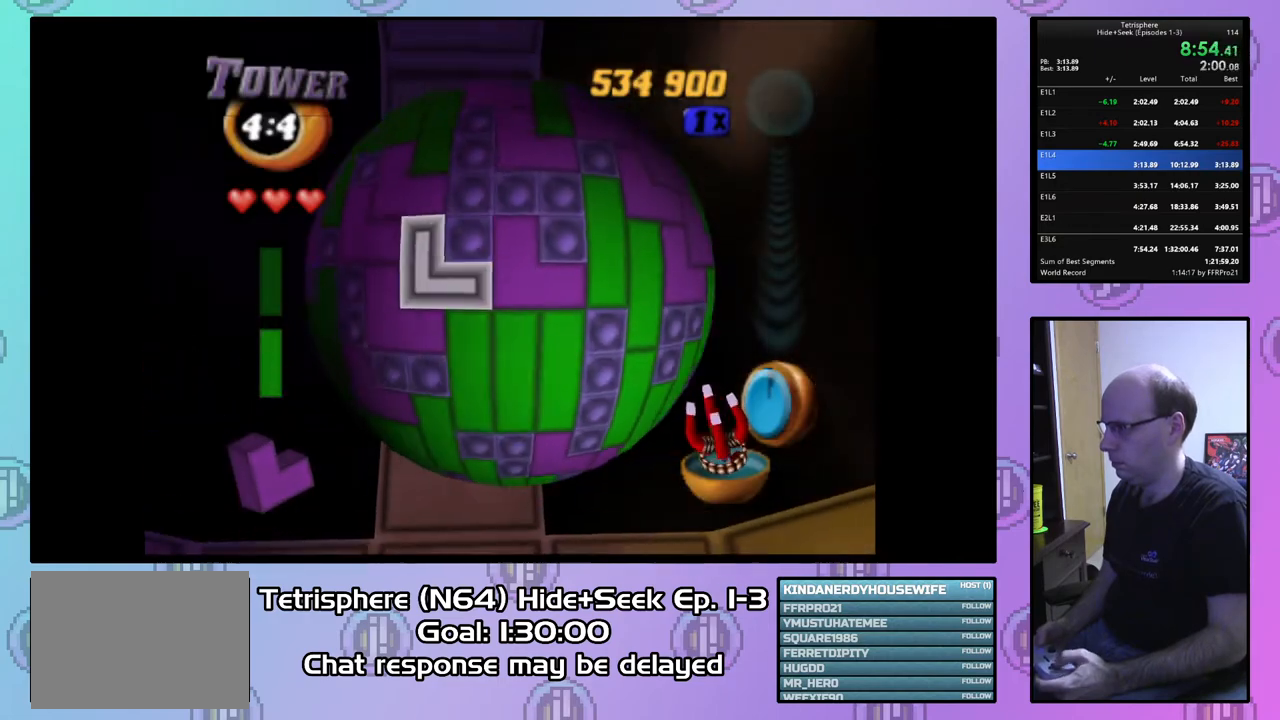
{"buttons": ["DPAD_UP", "DPAD_LEFT"], "right_stick": "center", "events": [[100, "CIRCLE", "down"], [200, "CIRCLE", "up"], [200, "DPAD_LEFT", "down"], [233, "DPAD_UP", "down"]]}
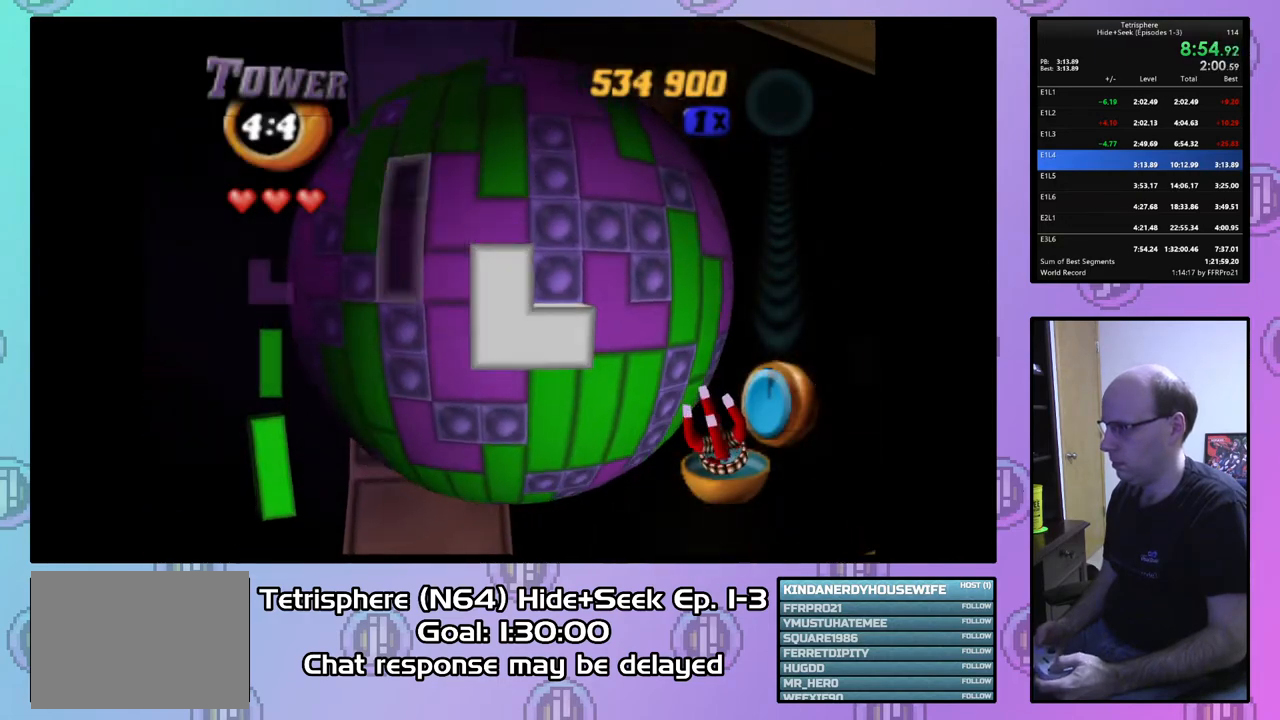
{"buttons": ["DPAD_UP", "DPAD_LEFT"], "right_stick": "center", "events": []}
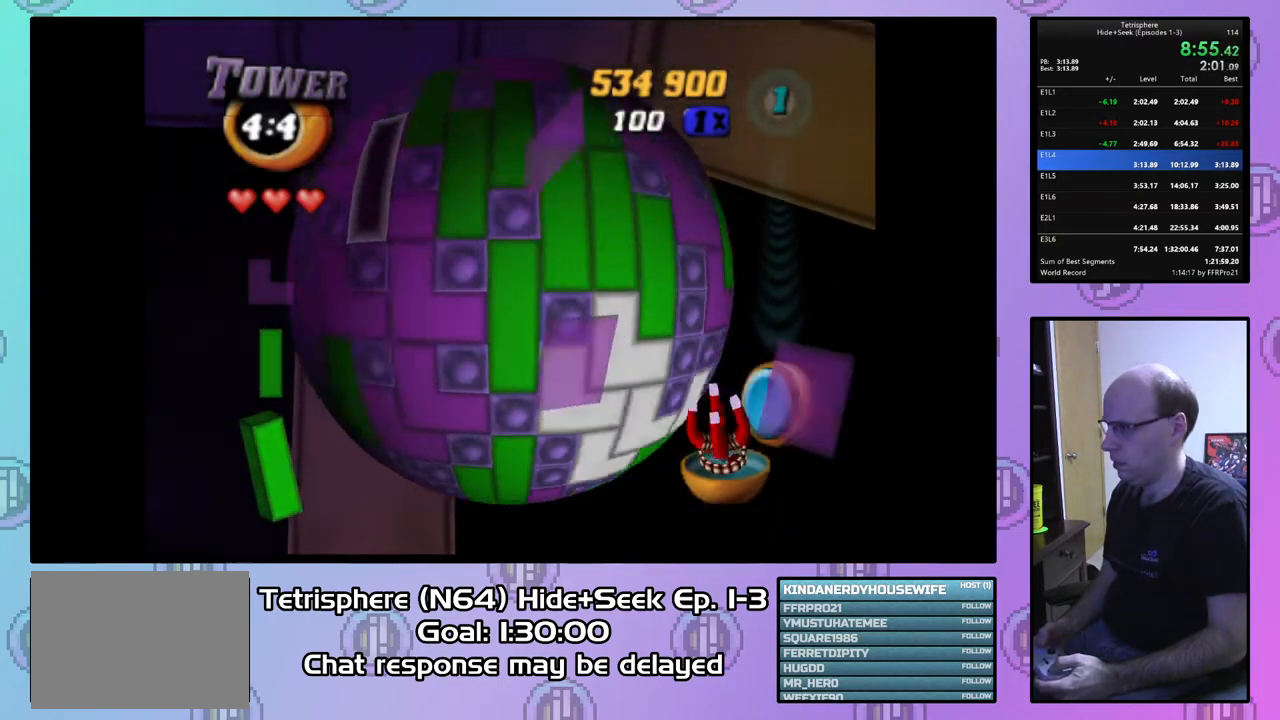
{"buttons": ["DPAD_UP", "DPAD_LEFT"], "right_stick": "center", "events": [[133, "DPAD_LEFT", "up"], [333, "DPAD_LEFT", "down"]]}
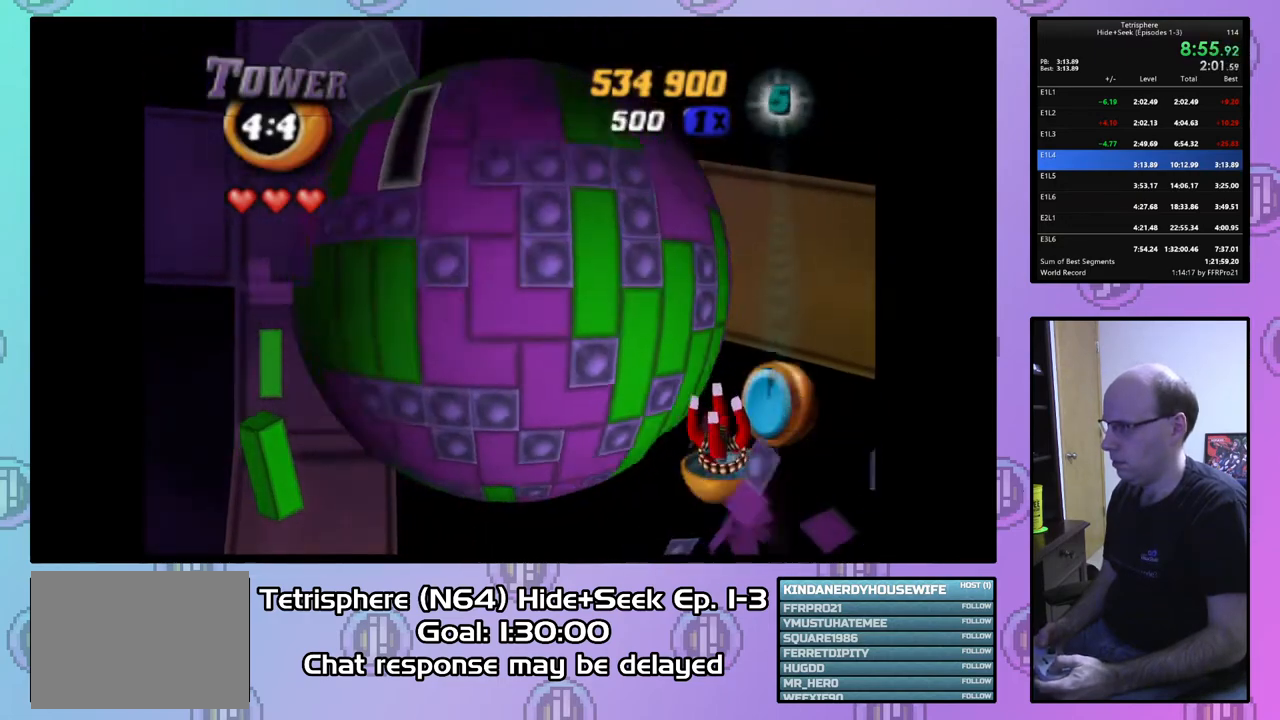
{"buttons": [], "right_stick": "center", "events": [[267, "DPAD_LEFT", "up"], [300, "DPAD_UP", "up"]]}
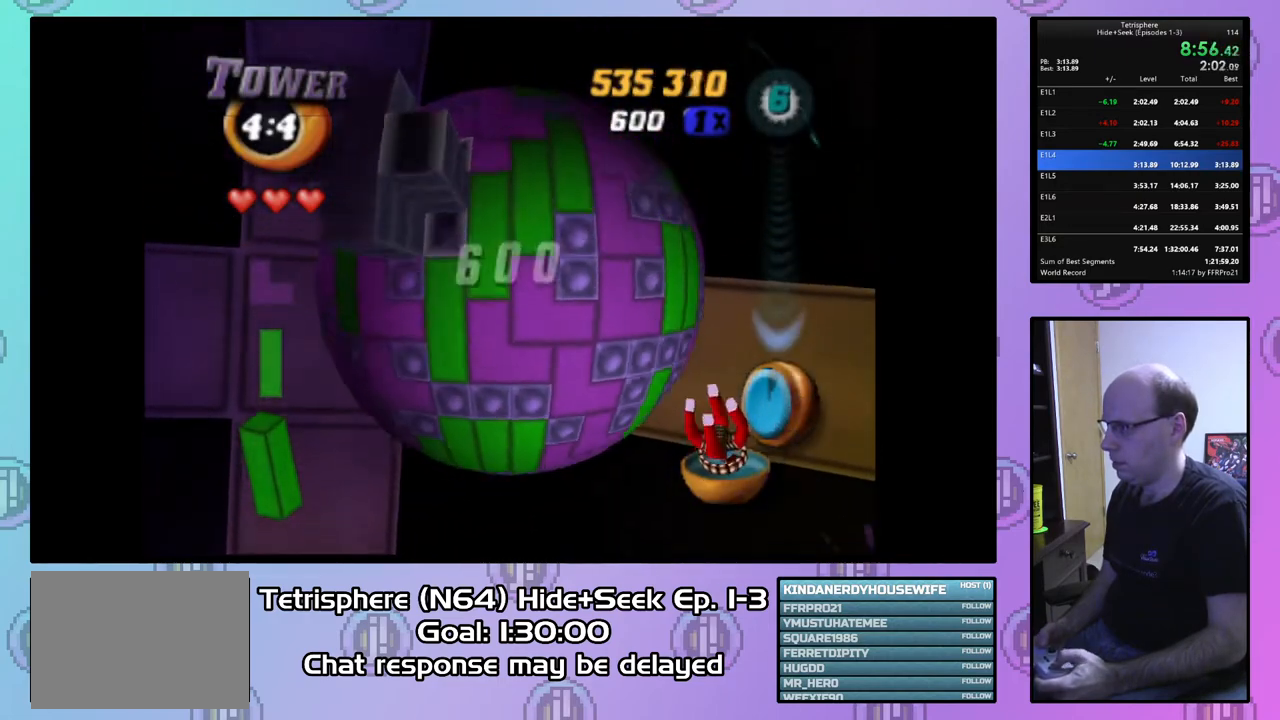
{"buttons": [], "right_stick": "center", "events": [[100, "DPAD_DOWN", "down"], [200, "DPAD_DOWN", "up"], [367, "DPAD_RIGHT", "down"], [467, "DPAD_RIGHT", "up"]]}
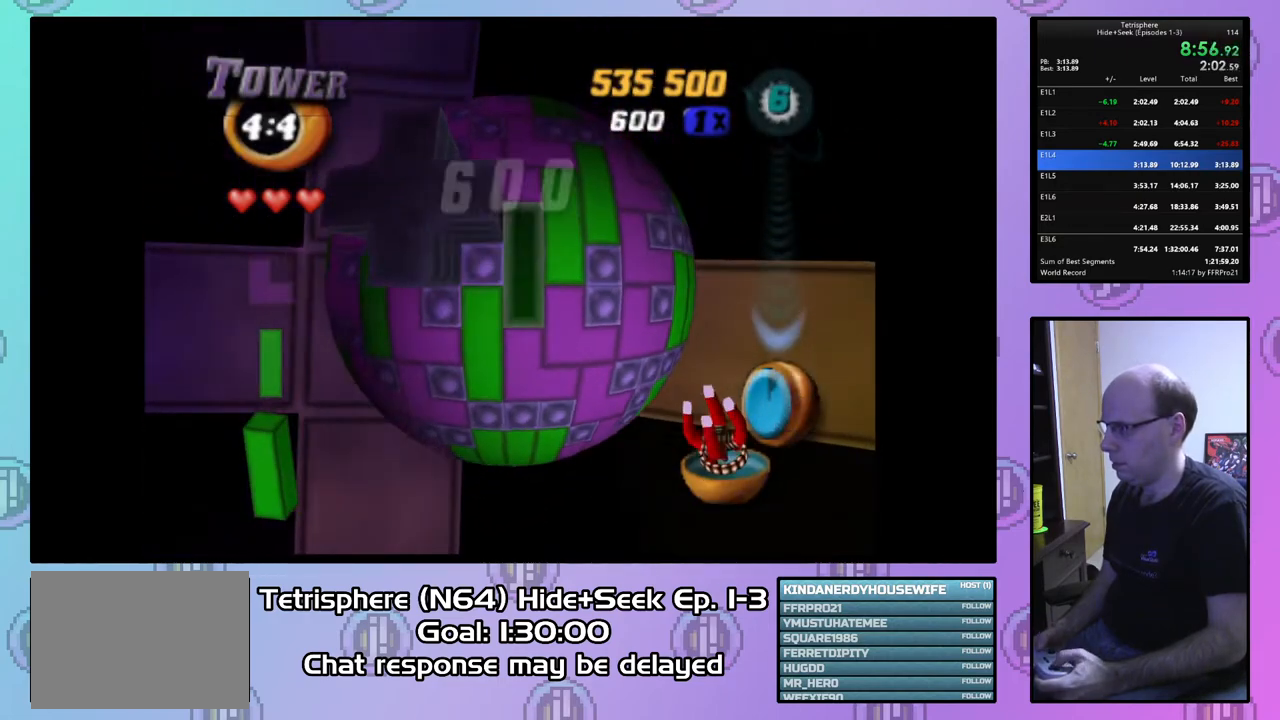
{"buttons": ["DPAD_UP"], "right_stick": "center", "events": [[100, "DPAD_RIGHT", "down"], [200, "DPAD_RIGHT", "up"], [300, "DPAD_UP", "down"], [367, "DPAD_UP", "up"], [467, "DPAD_UP", "down"]]}
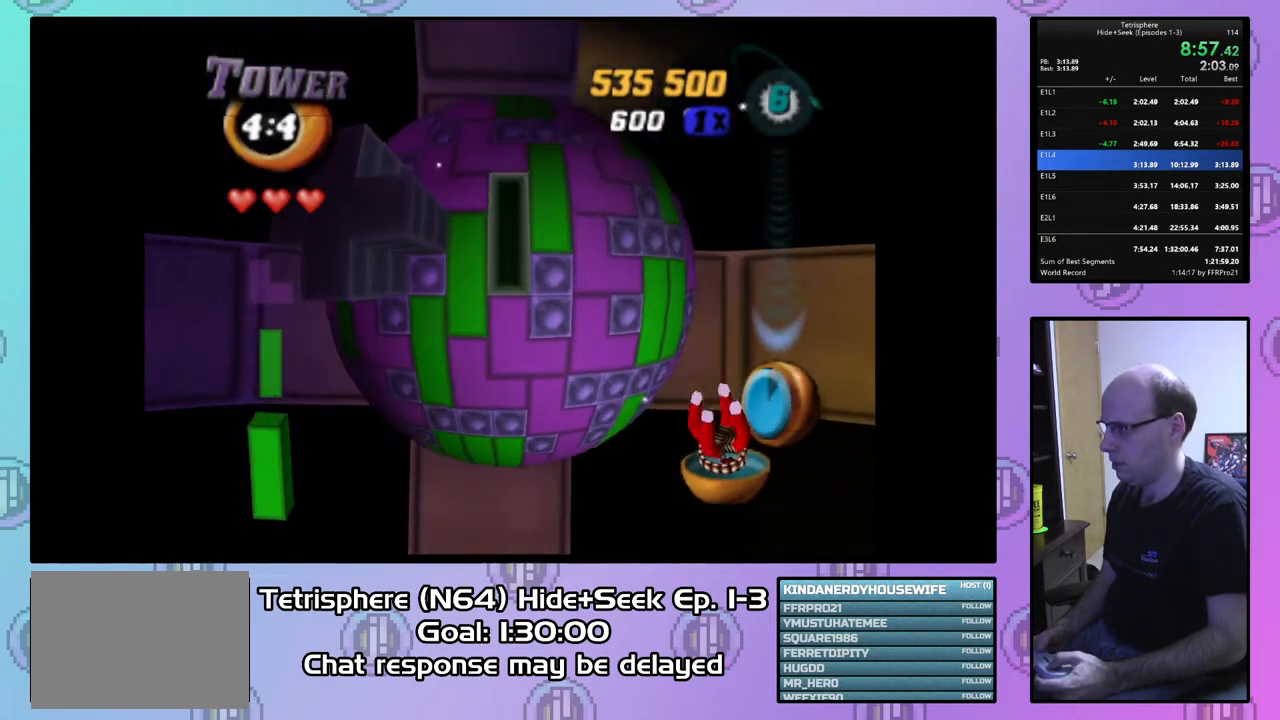
{"buttons": ["SQUARE"], "right_stick": "center", "events": [[67, "DPAD_UP", "up"], [133, "DPAD_RIGHT", "down"], [233, "DPAD_RIGHT", "up"], [267, "SQUARE", "down"], [400, "DPAD_DOWN", "down"], [500, "DPAD_DOWN", "up"]]}
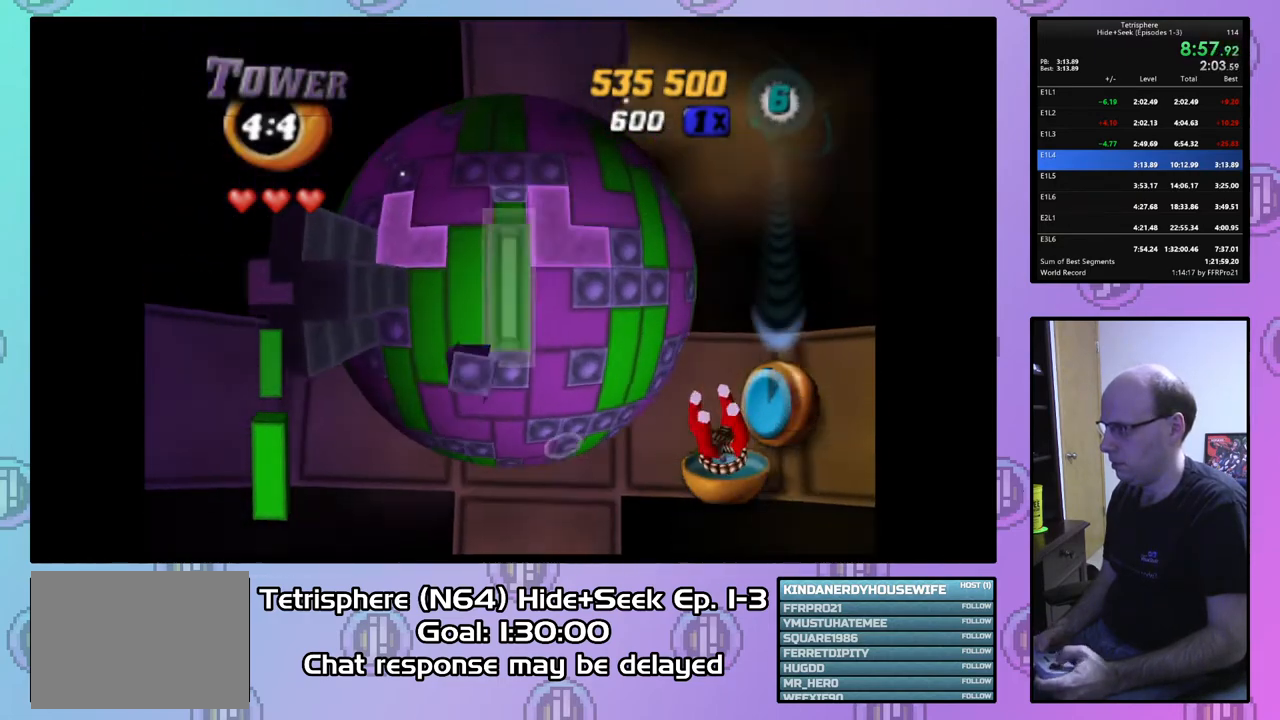
{"buttons": [], "right_stick": "center", "events": [[100, "SQUARE", "up"], [167, "CIRCLE", "down"], [267, "CIRCLE", "up"], [267, "DPAD_DOWN", "down"], [367, "DPAD_DOWN", "up"], [433, "DPAD_DOWN", "down"], [500, "DPAD_DOWN", "up"]]}
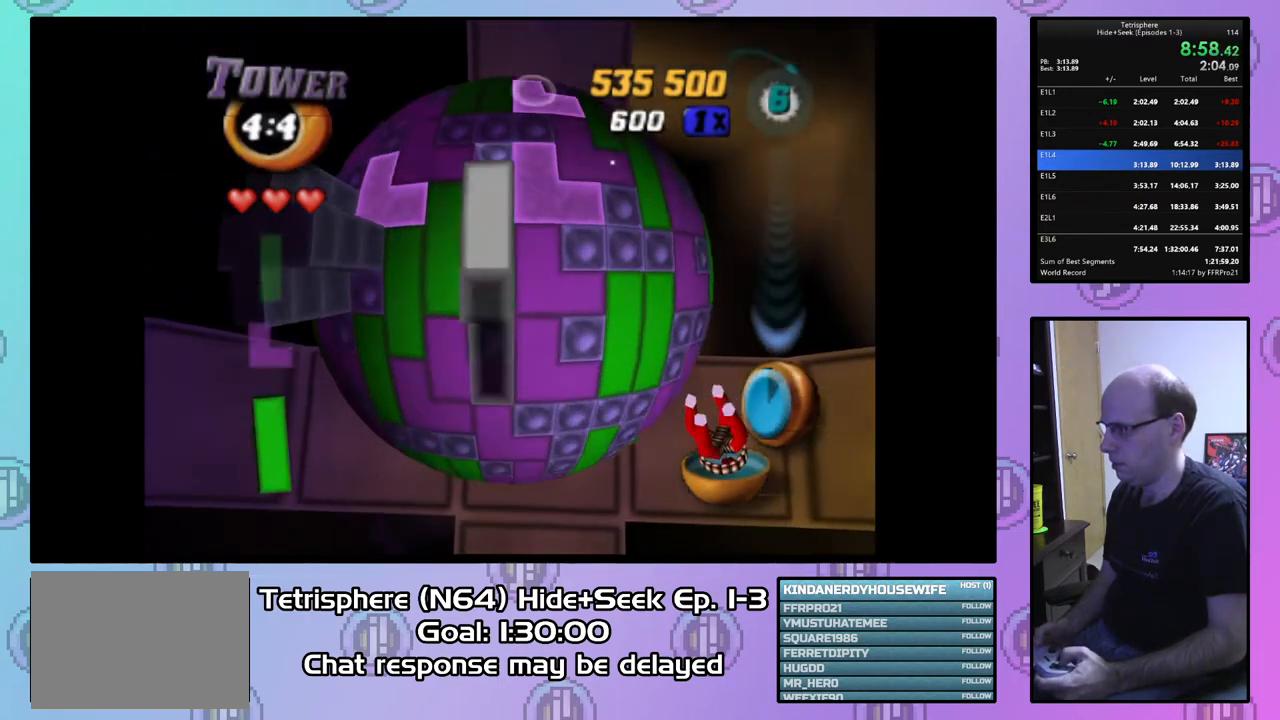
{"buttons": ["DPAD_LEFT"], "right_stick": "center", "events": [[67, "DPAD_DOWN", "down"], [133, "DPAD_DOWN", "up"], [233, "DPAD_LEFT", "down"], [367, "DPAD_LEFT", "up"], [433, "DPAD_LEFT", "down"]]}
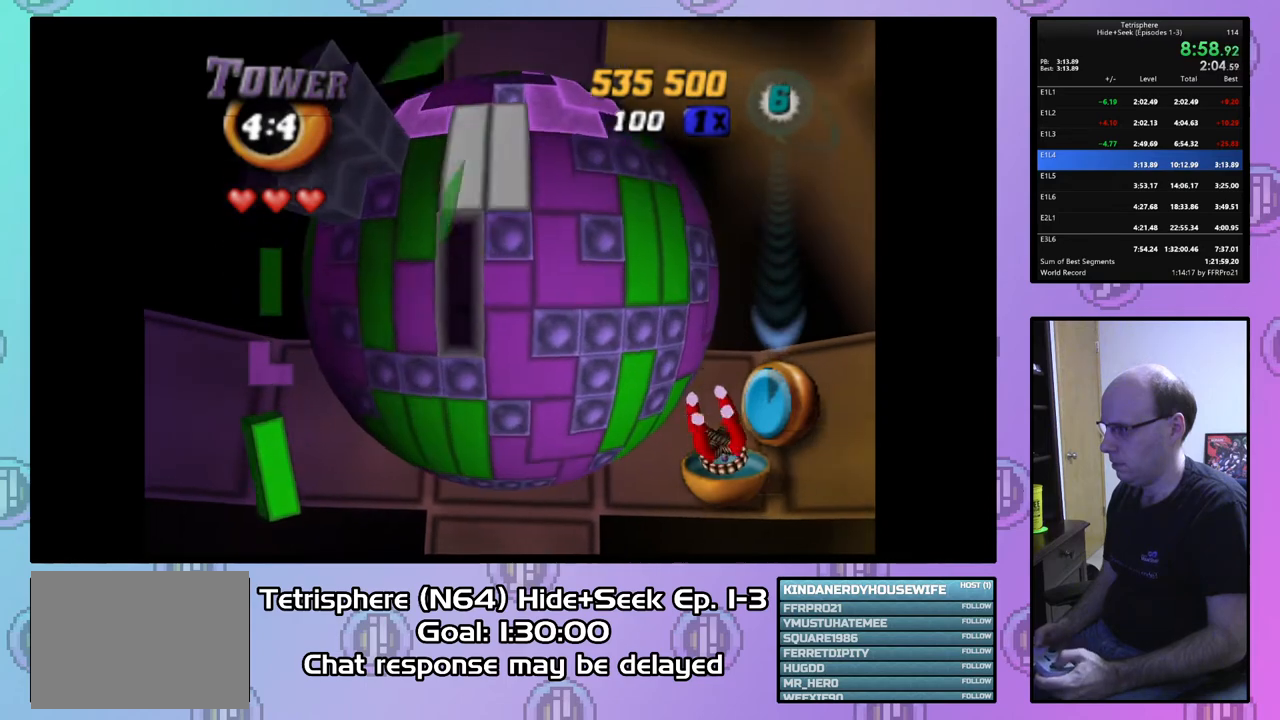
{"buttons": ["DPAD_DOWN"], "right_stick": "center", "events": [[33, "DPAD_LEFT", "up"], [100, "DPAD_LEFT", "down"], [200, "DPAD_LEFT", "up"], [300, "DPAD_DOWN", "down"], [400, "DPAD_DOWN", "up"], [467, "DPAD_DOWN", "down"]]}
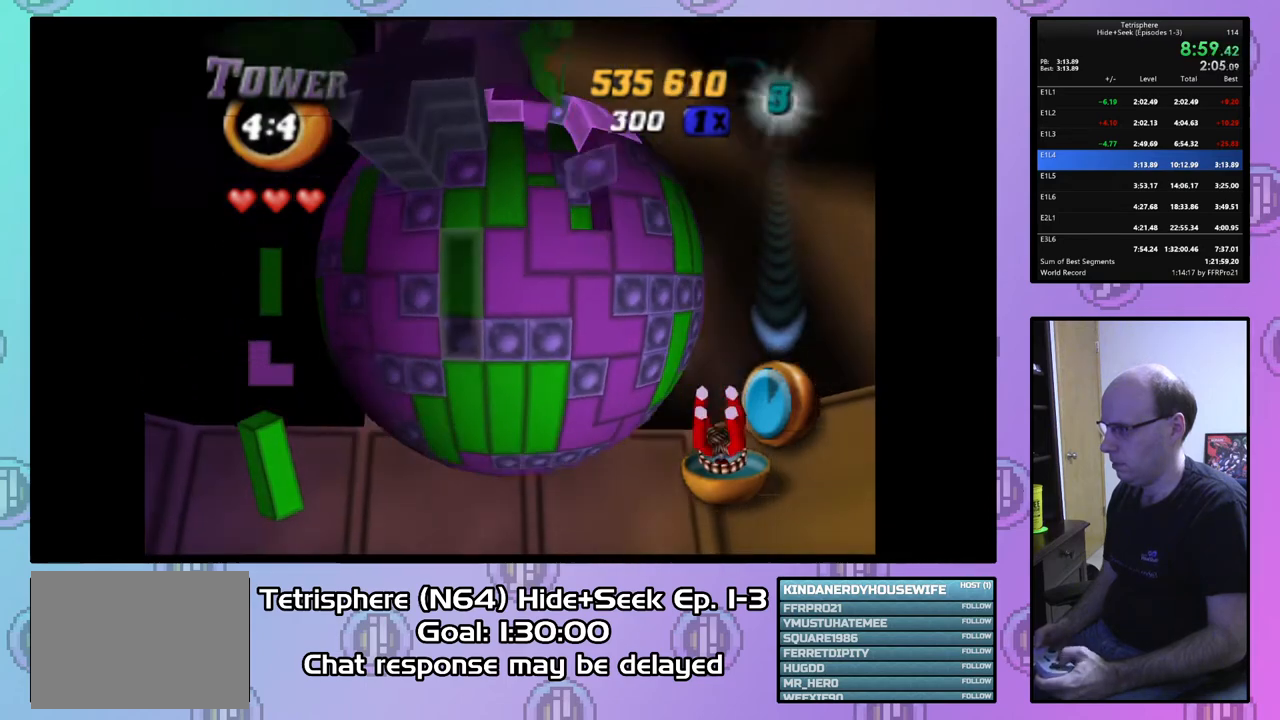
{"buttons": ["CIRCLE"], "right_stick": "center", "events": [[33, "DPAD_DOWN", "up"], [100, "DPAD_DOWN", "down"], [200, "DPAD_DOWN", "up"], [267, "DPAD_DOWN", "down"], [400, "DPAD_DOWN", "up"], [467, "CIRCLE", "down"]]}